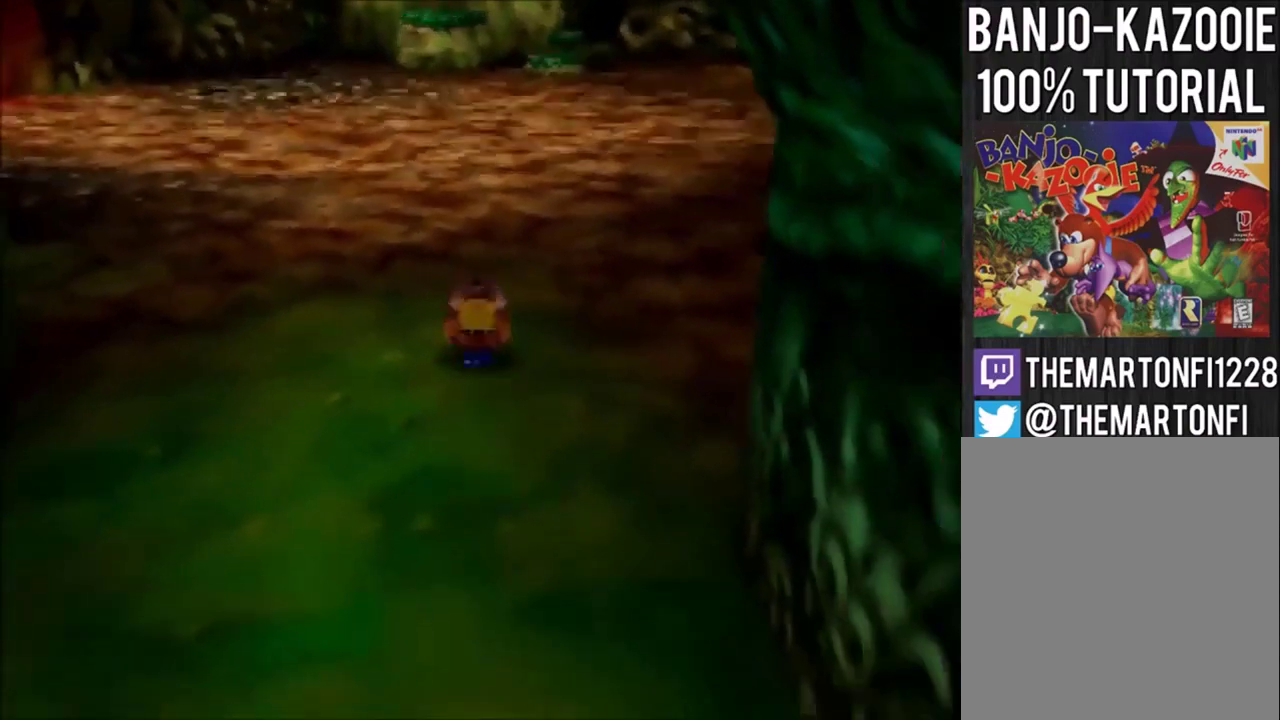
Gameplay with a controller (Nintendo layout); each line is a JSON object with the inputs held at the frame after it. "events" lists button and stick changes between this image and that frame as [ms after this image, input, new state], when the widget could be followed in between. Not read: C_DOWN C_LEFT C_RIGHT C_UP L3 R3 START.
{"buttons": [], "left_stick": "down", "events": [[201, "A", "down"], [301, "A", "up"]]}
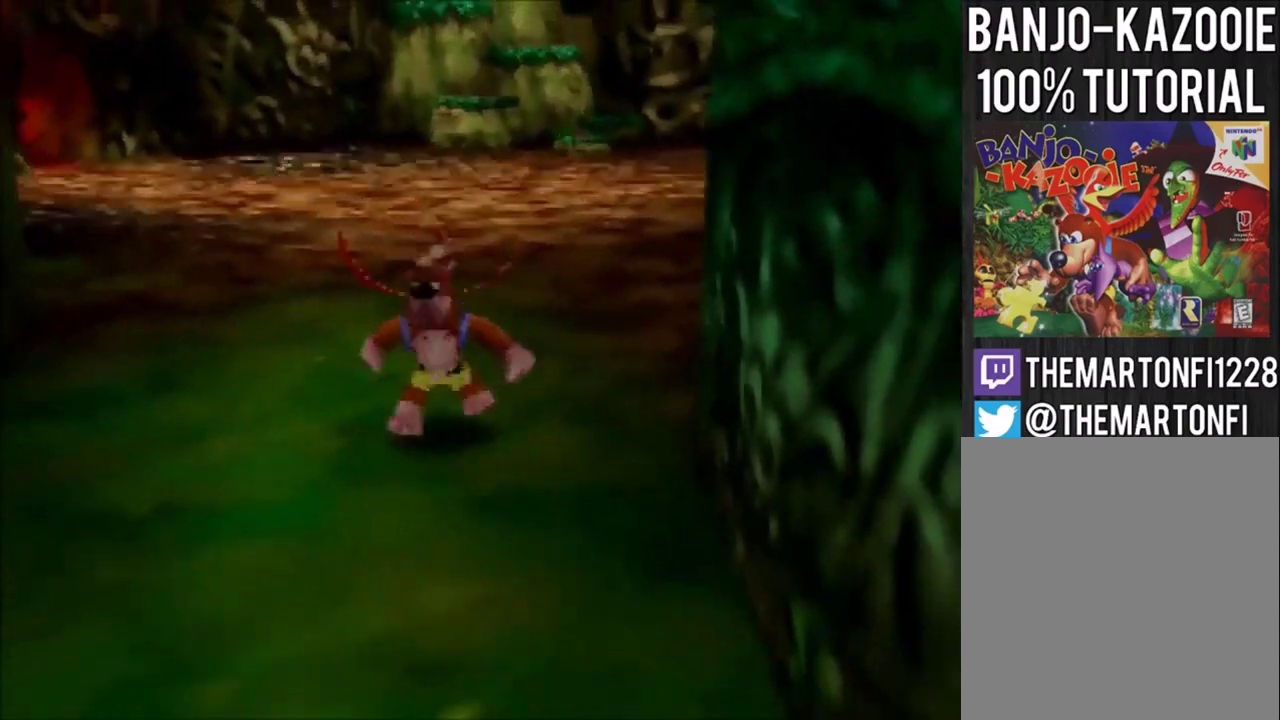
{"buttons": [], "left_stick": "down", "events": [[33, "B", "down"], [100, "B", "up"], [167, "B", "down"], [233, "B", "up"]]}
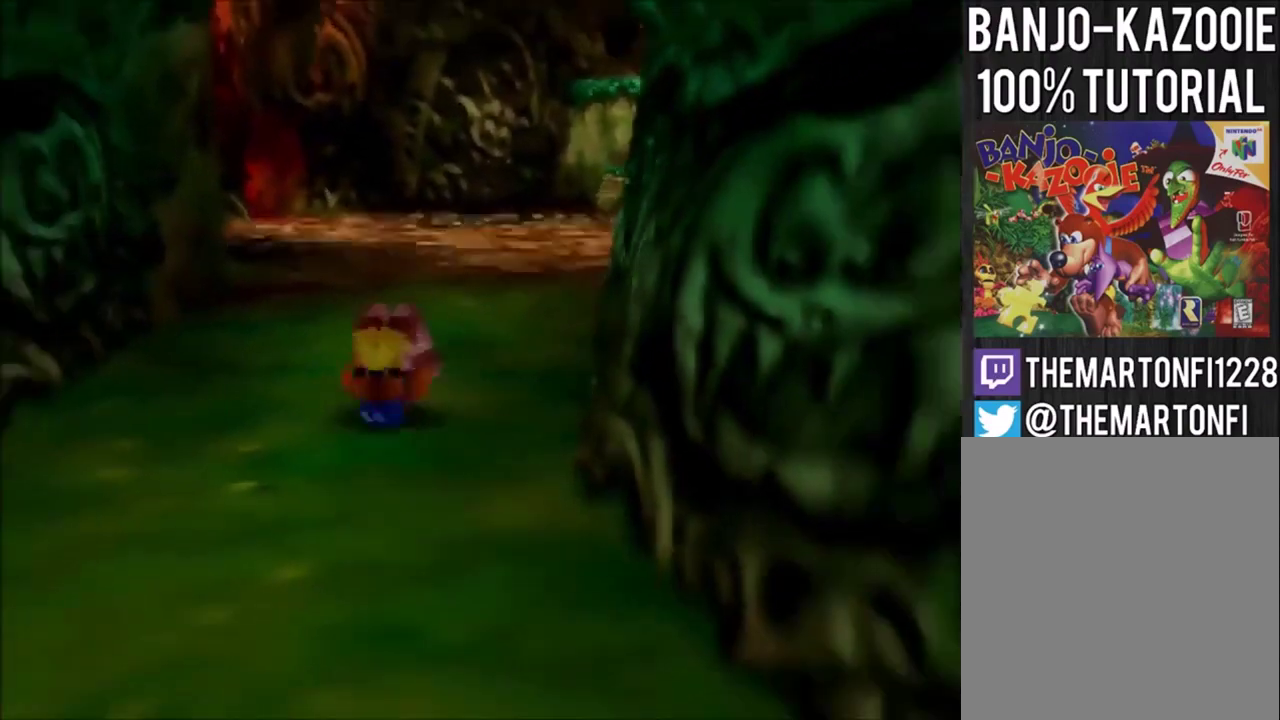
{"buttons": ["B"], "left_stick": "down", "events": [[167, "A", "down"], [301, "A", "up"], [468, "B", "down"]]}
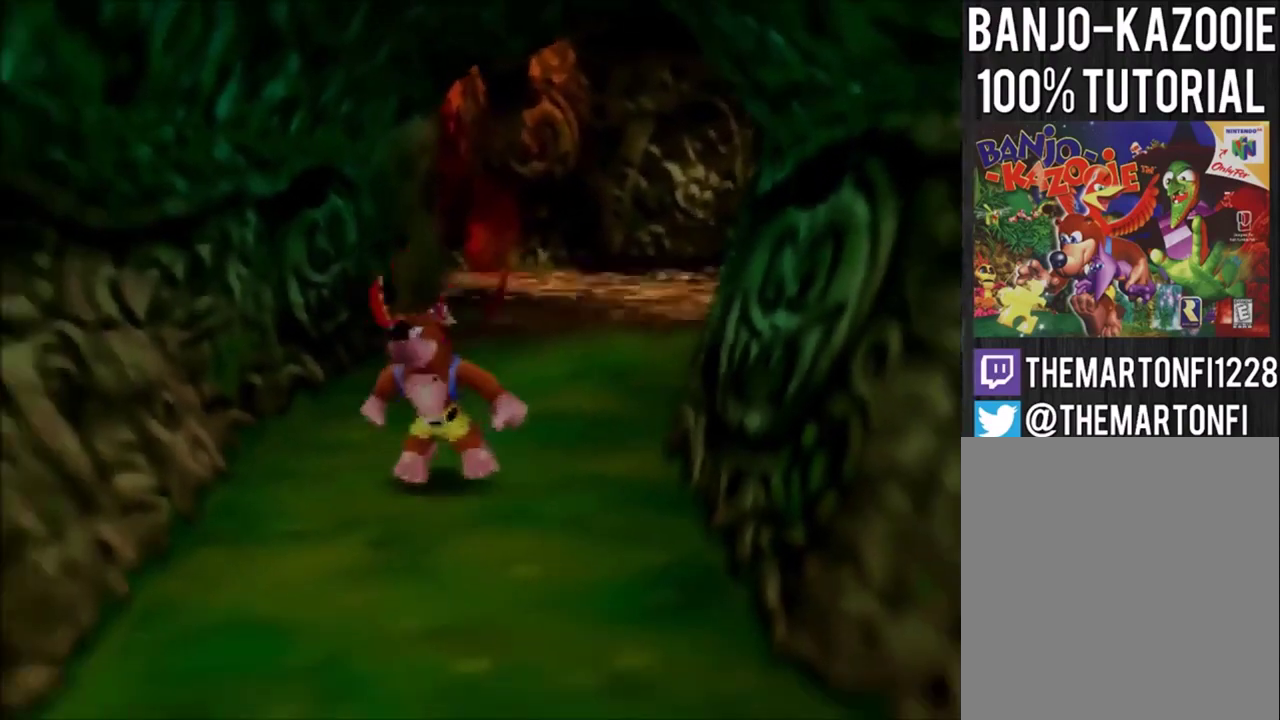
{"buttons": [], "left_stick": "down", "events": [[100, "B", "up"]]}
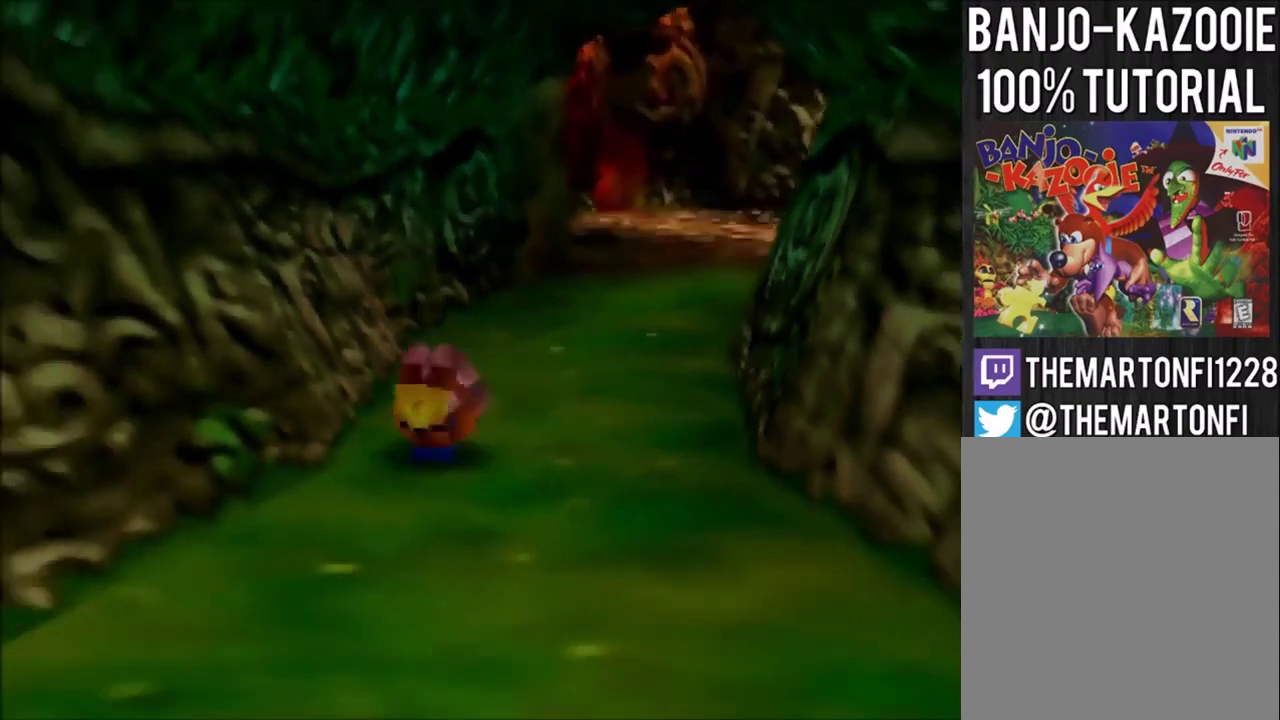
{"buttons": [], "left_stick": "down-left", "events": [[201, "A", "down"], [301, "A", "up"], [301, "left_stick", "down-left"]]}
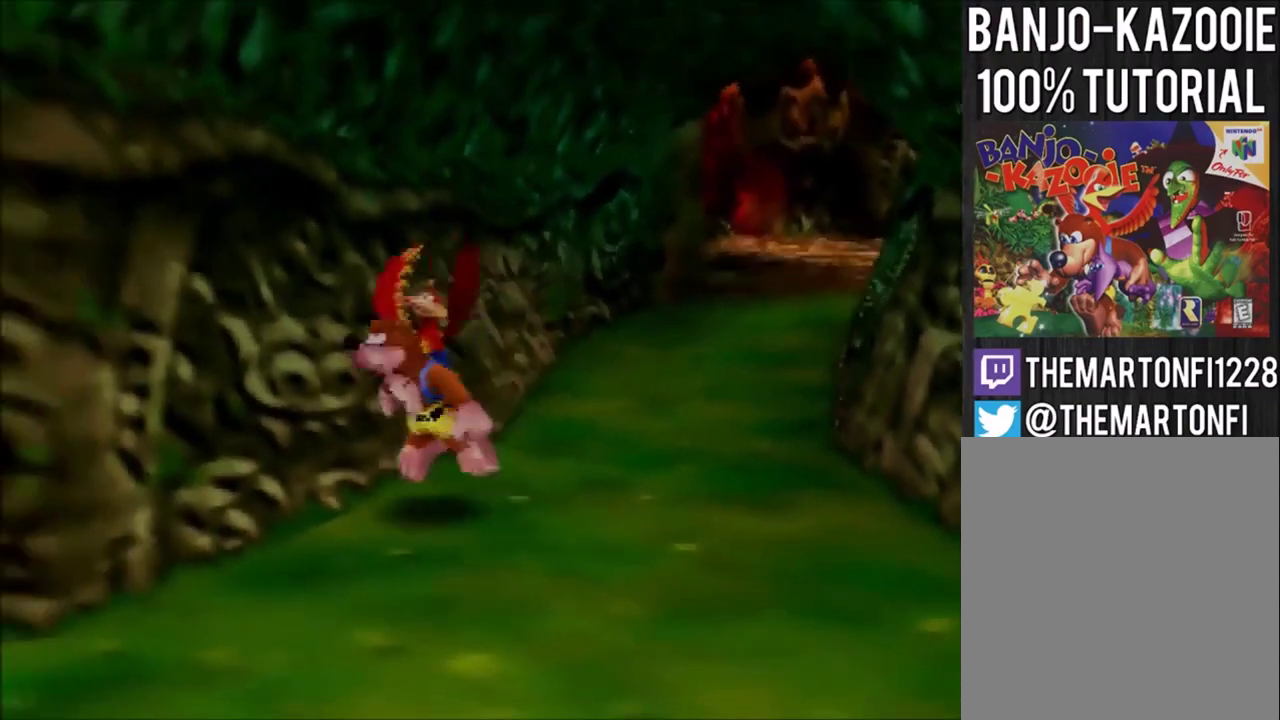
{"buttons": [], "left_stick": "left", "events": [[400, "left_stick", "left"]]}
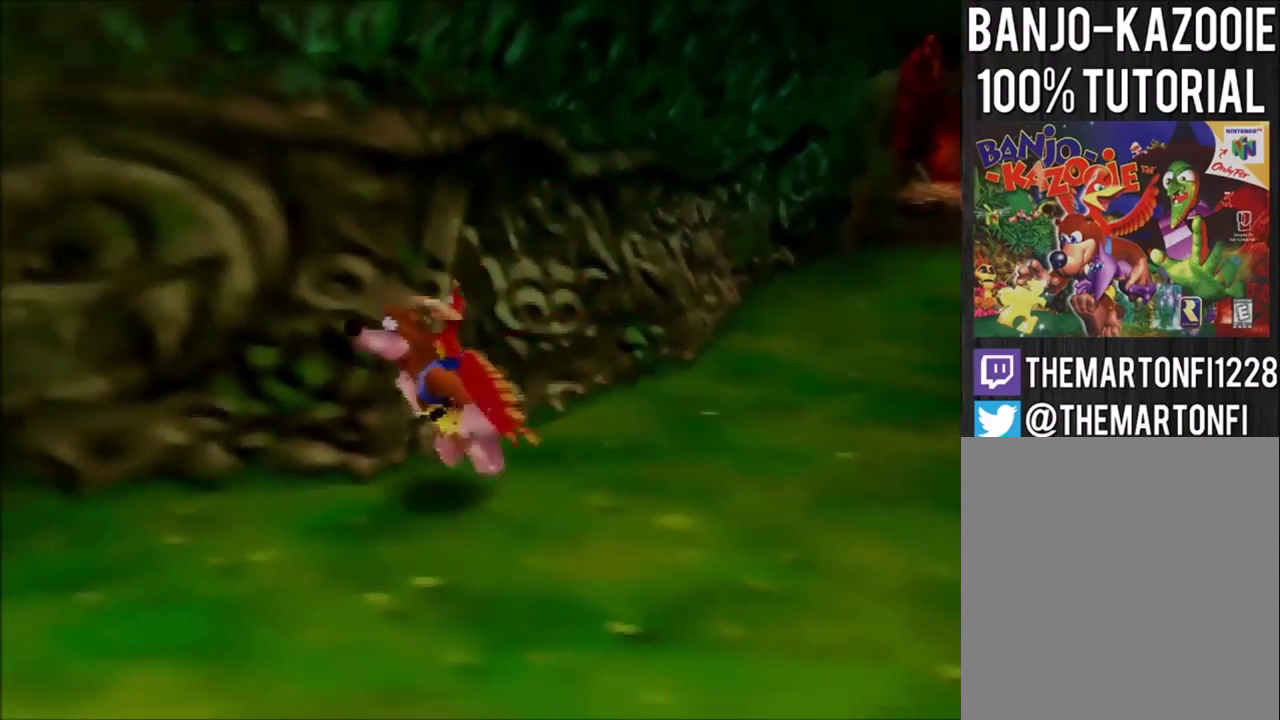
{"buttons": [], "left_stick": "up-left", "events": [[167, "B", "down"], [234, "B", "up"], [334, "left_stick", "up-left"]]}
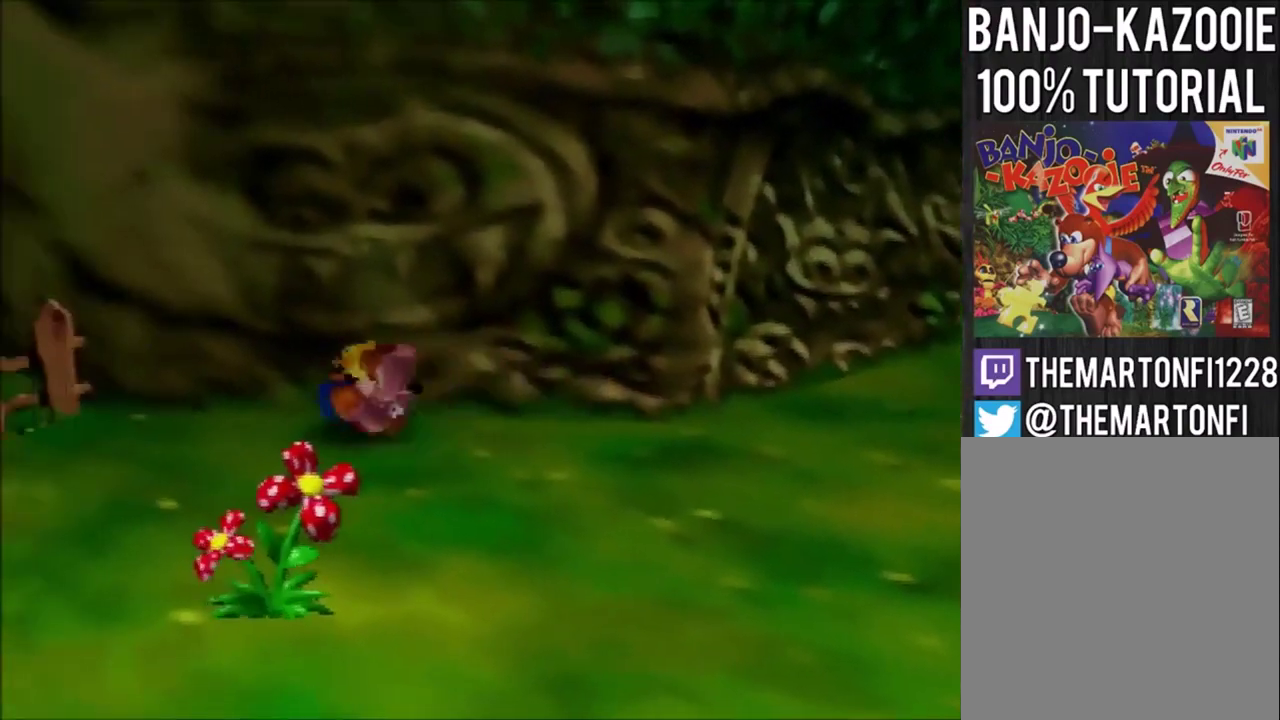
{"buttons": [], "left_stick": "up-left", "events": [[100, "A", "down"], [200, "A", "up"]]}
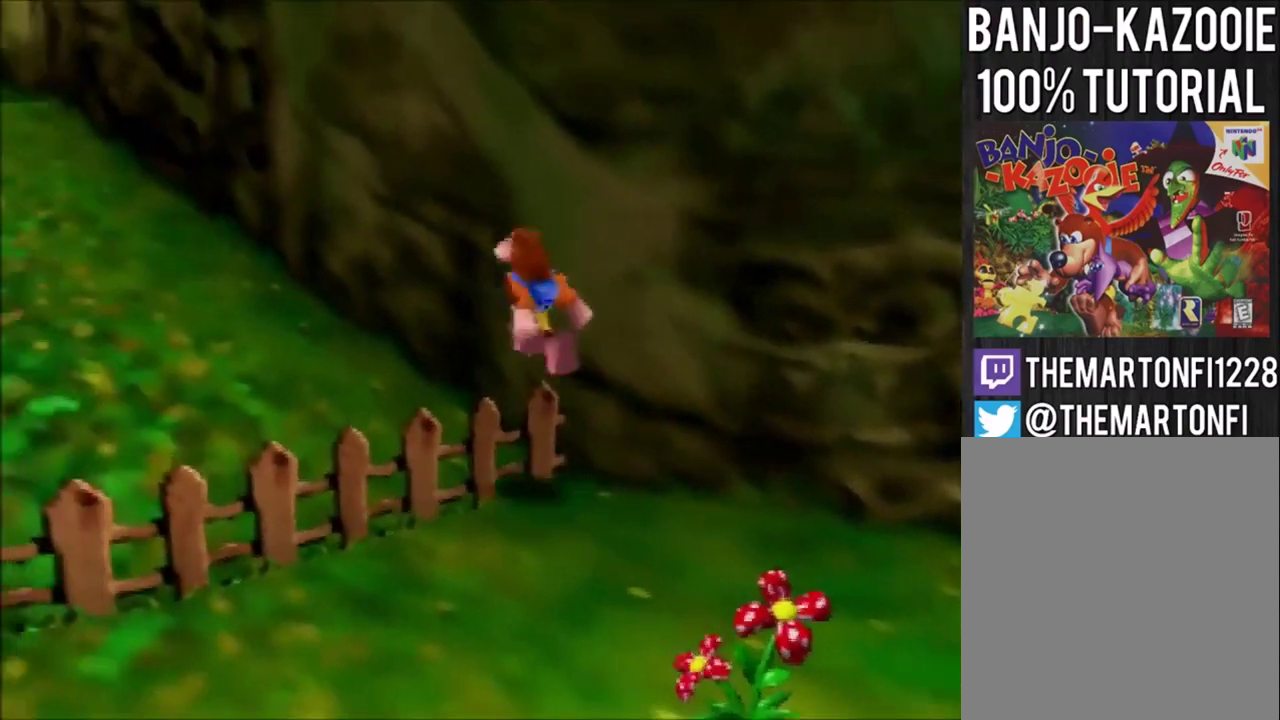
{"buttons": [], "left_stick": "up-left", "events": [[134, "A", "down"], [201, "A", "up"], [401, "B", "down"], [501, "B", "up"]]}
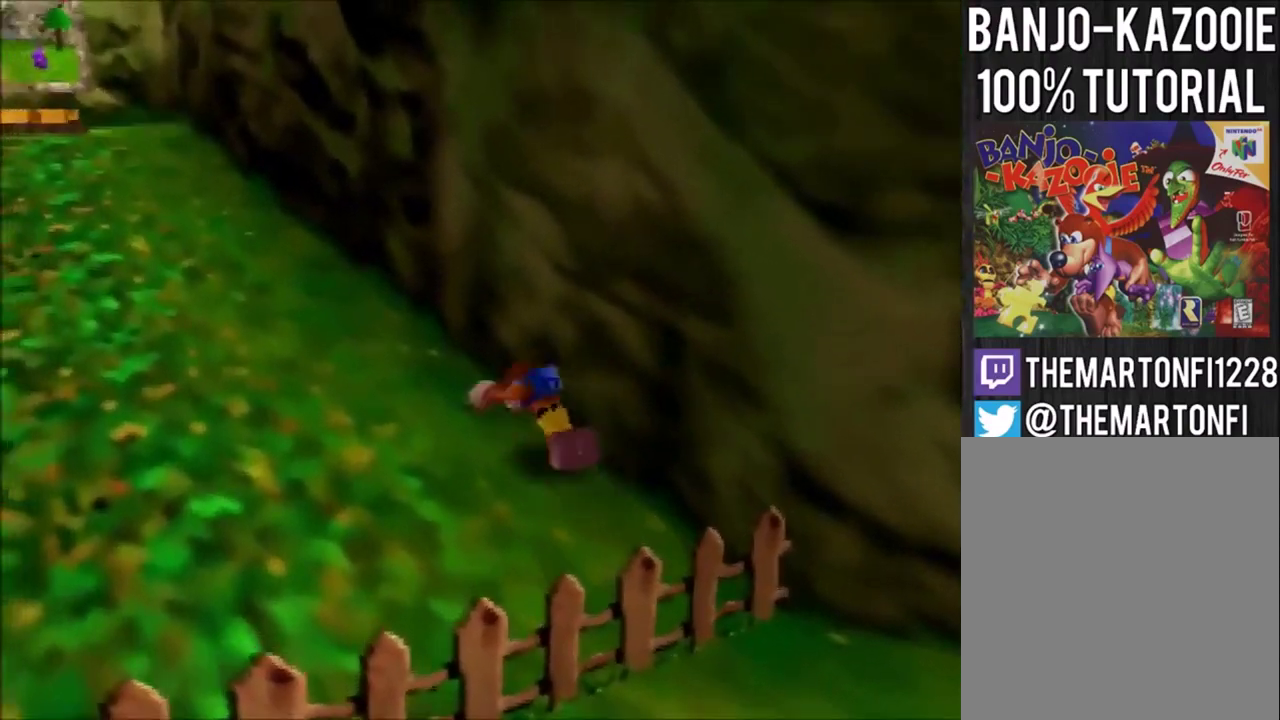
{"buttons": ["A"], "left_stick": "up-left", "events": [[467, "A", "down"]]}
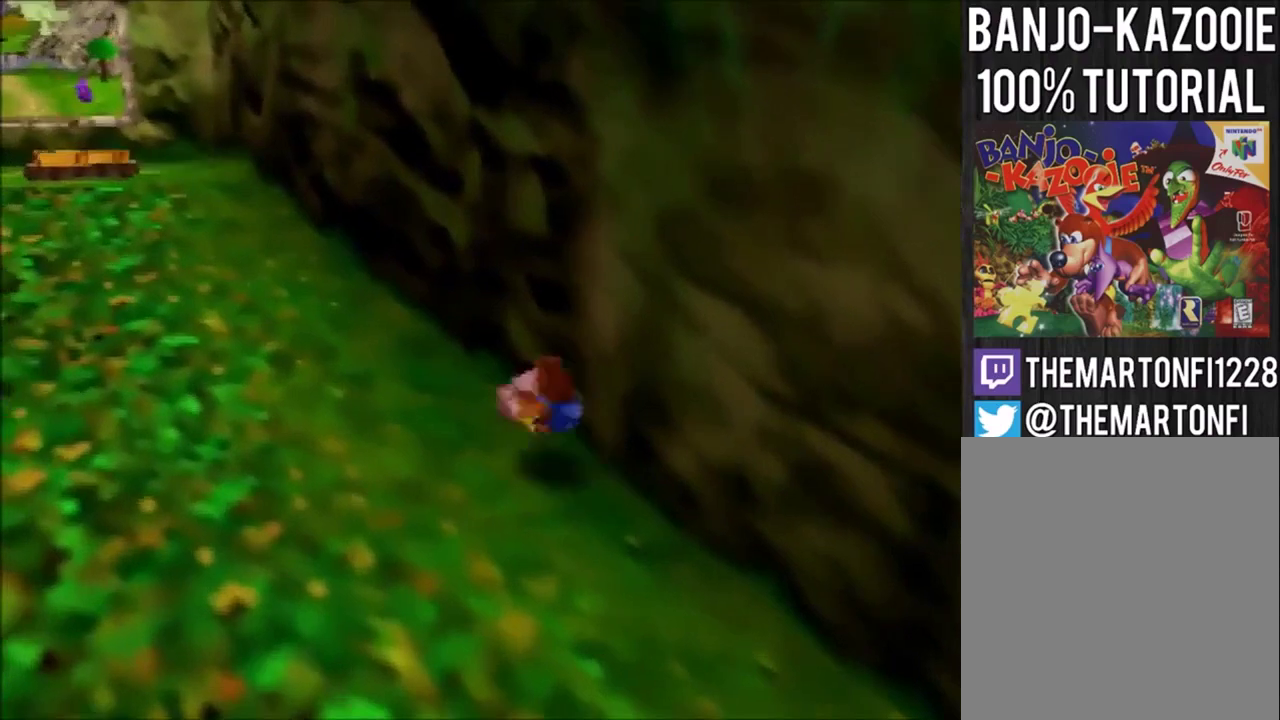
{"buttons": [], "left_stick": "up-left", "events": [[134, "A", "up"], [234, "B", "down"], [400, "B", "up"]]}
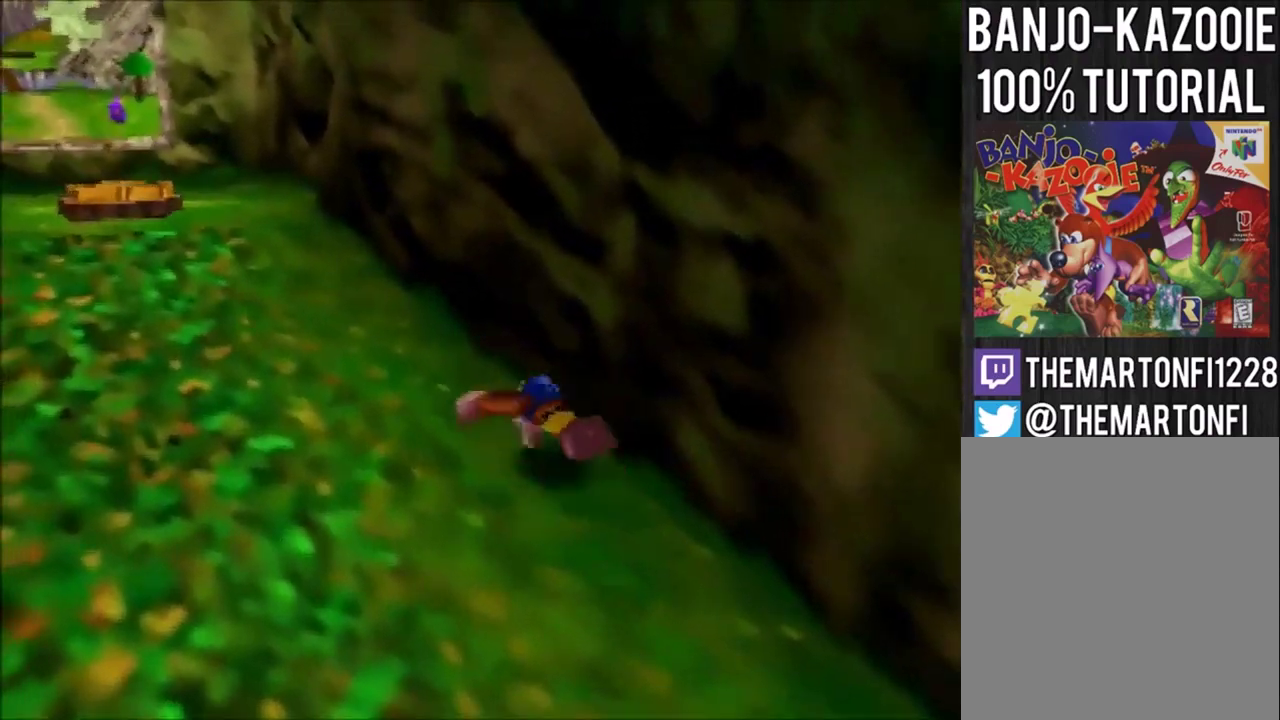
{"buttons": [], "left_stick": "up-left", "events": [[267, "A", "down"], [433, "A", "up"]]}
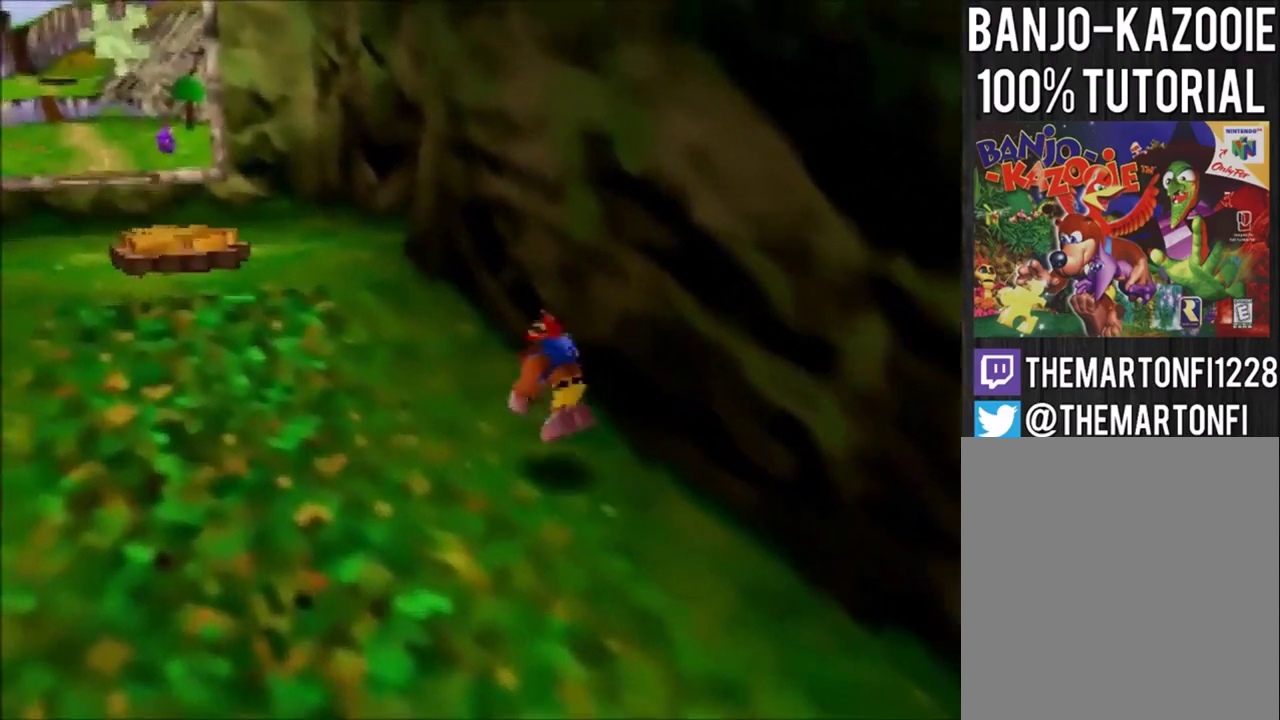
{"buttons": [], "left_stick": "up-left", "events": [[167, "B", "down"], [300, "B", "up"]]}
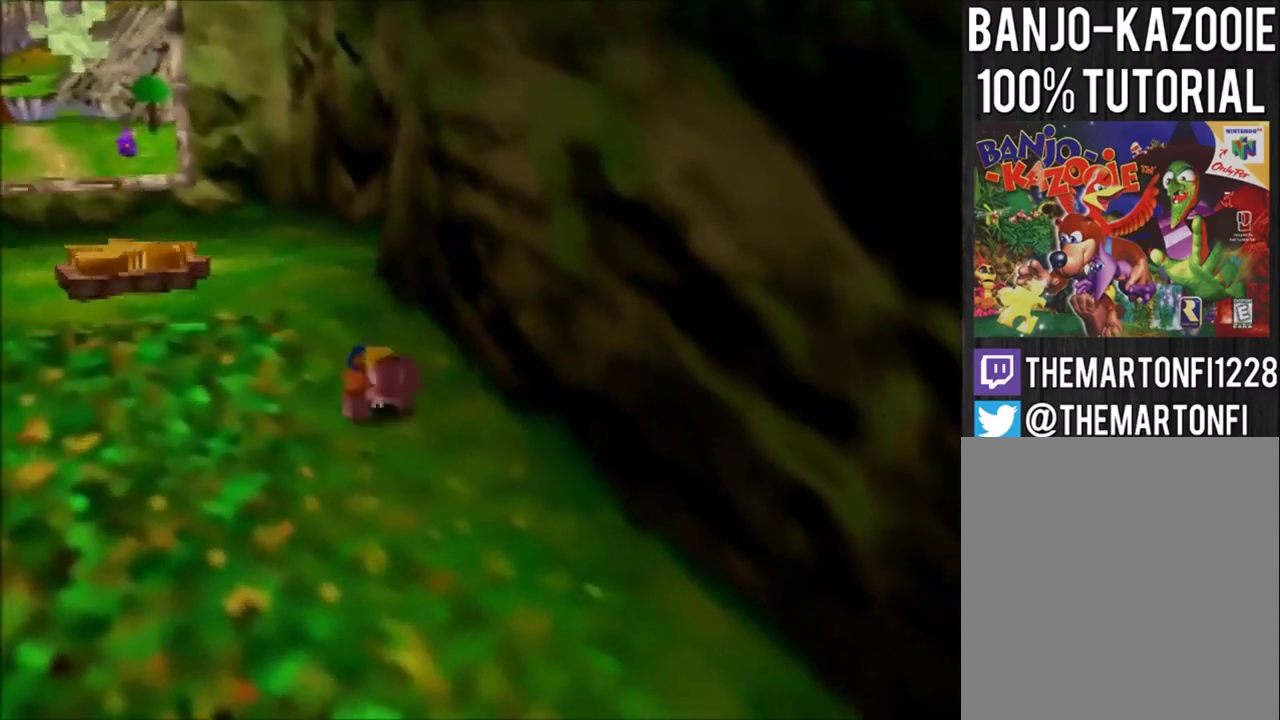
{"buttons": ["A"], "left_stick": "up-left", "events": [[300, "A", "down"]]}
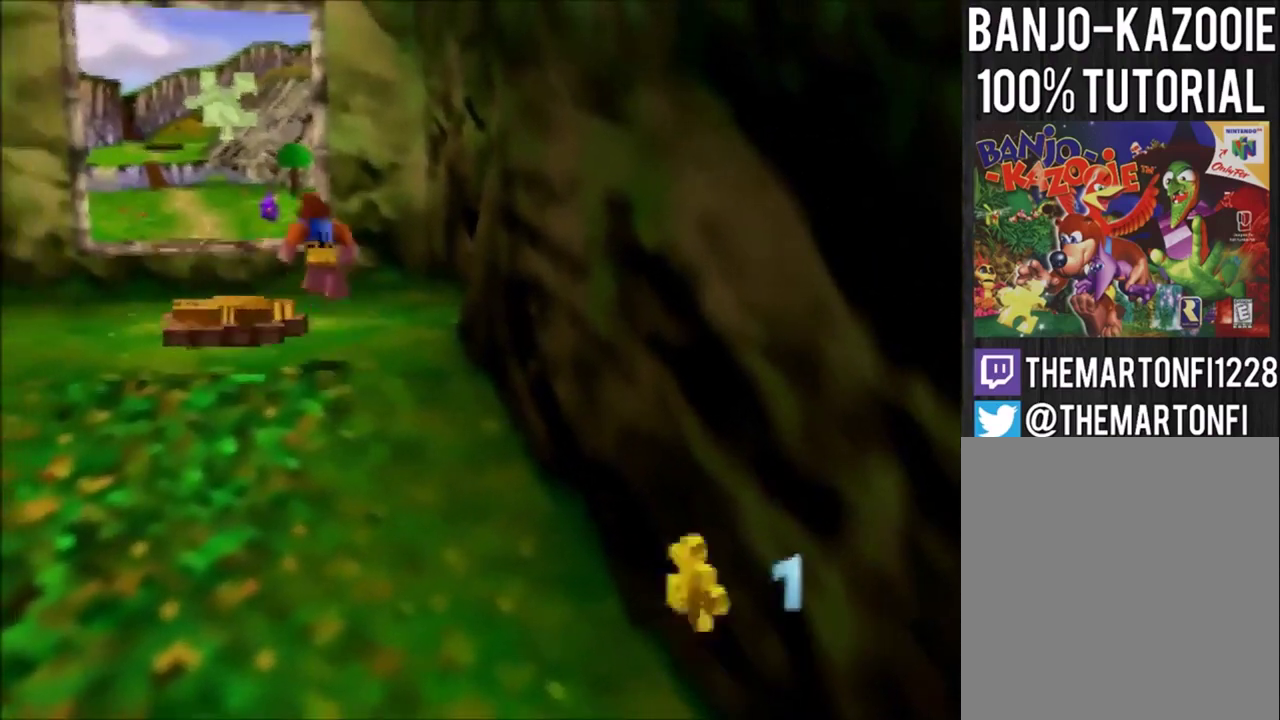
{"buttons": [], "left_stick": "center", "events": [[134, "A", "up"], [400, "left_stick", "center"]]}
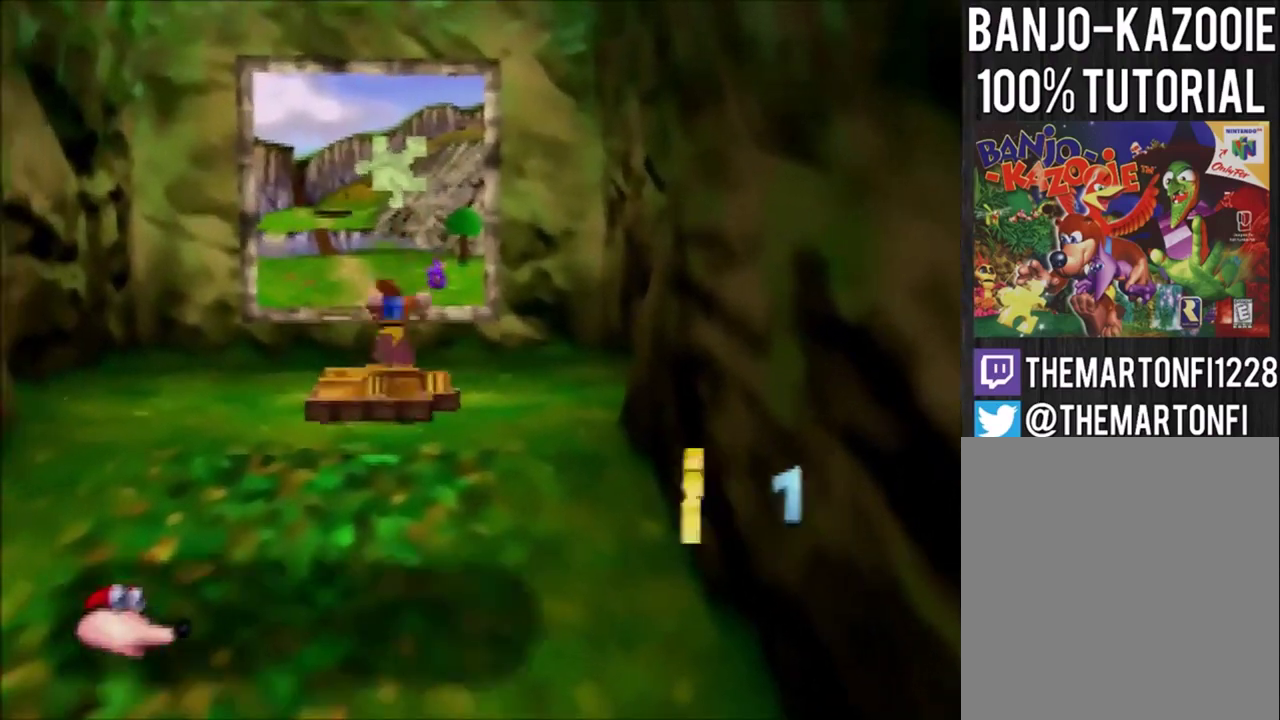
{"buttons": [], "left_stick": "center", "events": [[133, "B", "down"], [333, "B", "up"]]}